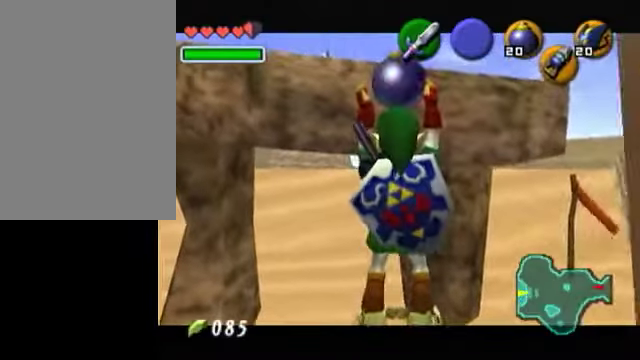
Gameplay with a controller (Nintendo layout); each line is a JSON object with the inputs held at the frame after it. "events" lists button and stick changes between this image and that frame as [ms after this image, input, new state], when the widget could be followed in between. Not read: L3 R3.
{"buttons": [], "left_stick": "down", "right_stick": "center", "events": []}
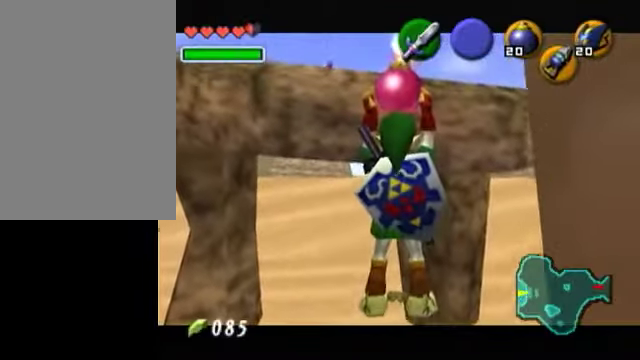
{"buttons": [], "left_stick": "down", "right_stick": "center", "events": []}
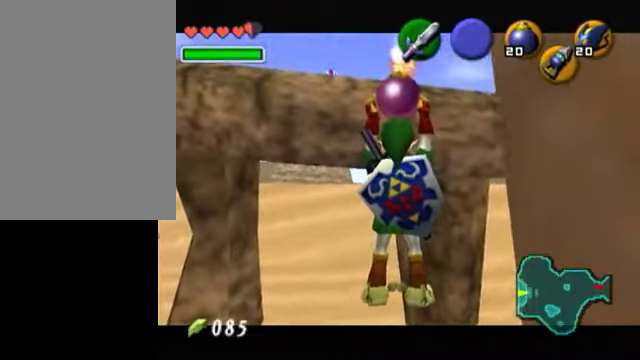
{"buttons": [], "left_stick": "down", "right_stick": "center", "events": []}
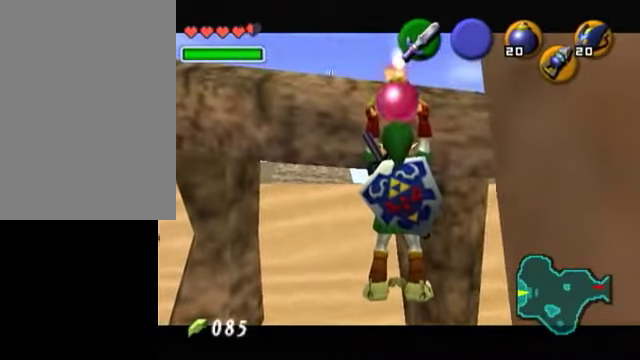
{"buttons": [], "left_stick": "down", "right_stick": "center", "events": []}
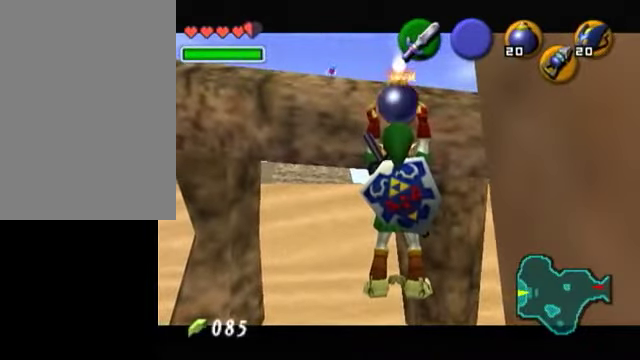
{"buttons": [], "left_stick": "down", "right_stick": "center", "events": []}
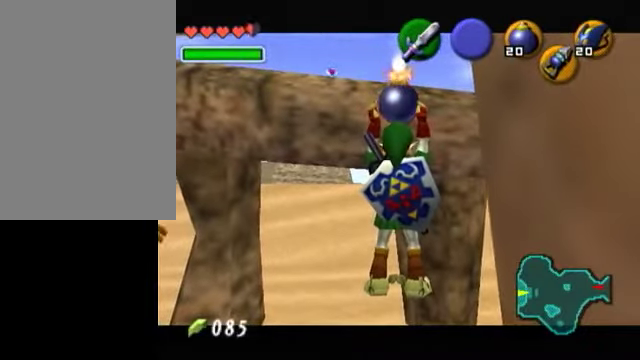
{"buttons": ["R1"], "left_stick": "down", "right_stick": "center", "events": [[450, "R1", "down"]]}
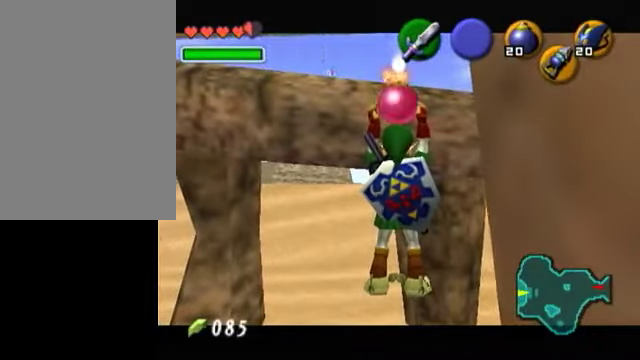
{"buttons": ["R1"], "left_stick": "down", "right_stick": "center", "events": [[50, "A", "down"], [150, "A", "up"]]}
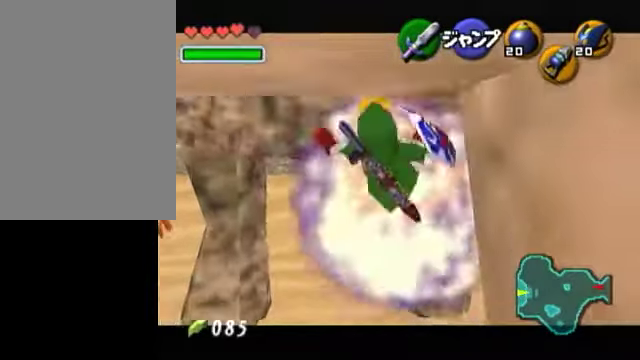
{"buttons": ["R1"], "left_stick": "center", "right_stick": "center", "events": [[400, "left_stick", "center"]]}
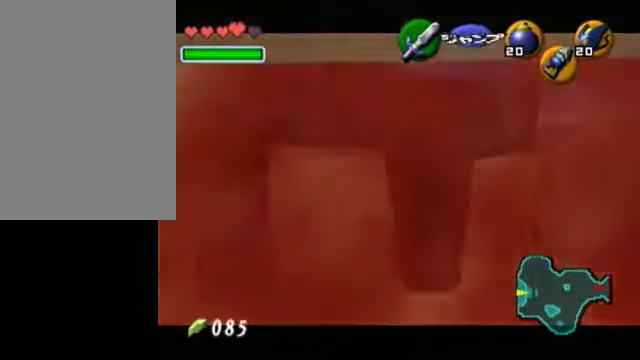
{"buttons": [], "left_stick": "center", "right_stick": "center", "events": [[150, "R1", "up"]]}
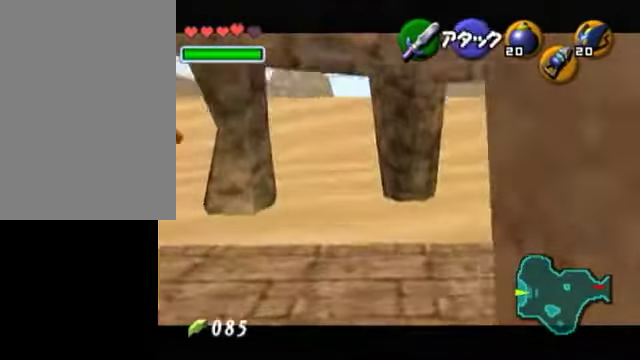
{"buttons": [], "left_stick": "up", "right_stick": "center"}
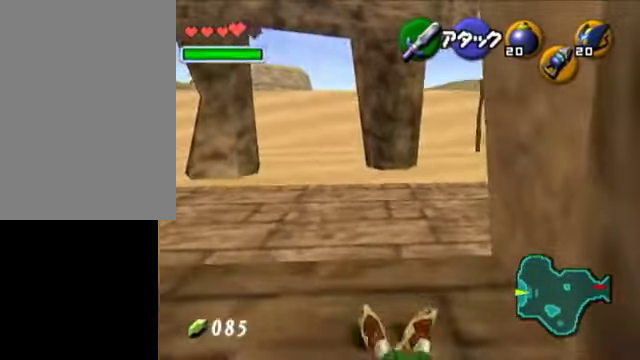
{"buttons": [], "left_stick": "up", "right_stick": "center", "events": [[300, "A", "down"], [500, "A", "up"]]}
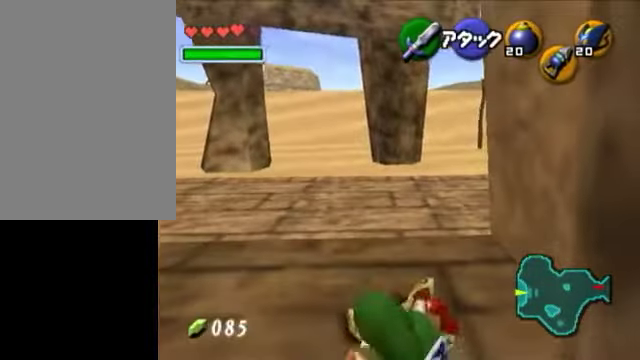
{"buttons": ["A"], "left_stick": "up", "right_stick": "center", "events": [[200, "A", "down"], [300, "A", "up"], [450, "A", "down"]]}
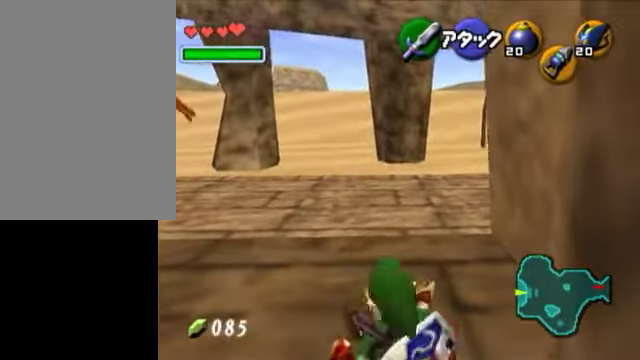
{"buttons": ["A"], "left_stick": "up", "right_stick": "center", "events": [[50, "A", "up"], [150, "A", "down"], [250, "A", "up"], [300, "A", "down"], [400, "A", "up"], [500, "A", "down"]]}
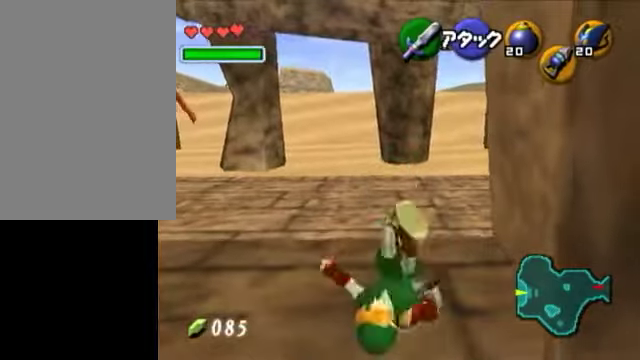
{"buttons": ["A"], "left_stick": "up", "right_stick": "center", "events": [[100, "A", "up"], [400, "A", "down"]]}
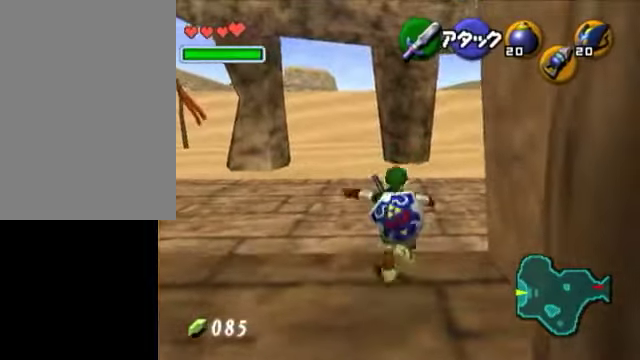
{"buttons": [], "left_stick": "center", "right_stick": "center", "events": [[50, "A", "up"], [400, "left_stick", "center"]]}
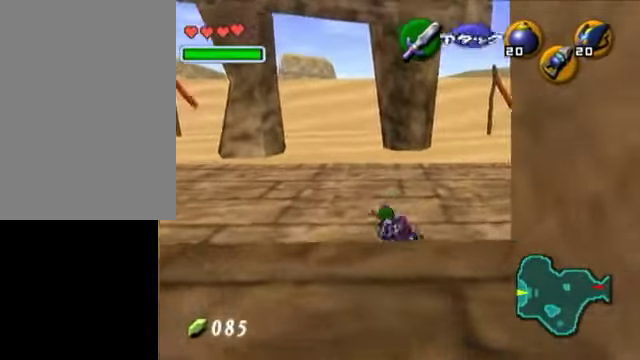
{"buttons": [], "left_stick": "up-left", "right_stick": "center", "events": [[50, "left_stick", "right"], [150, "left_stick", "center"], [200, "L1", "down"], [250, "L1", "up"], [400, "left_stick", "up"], [450, "left_stick", "up-left"]]}
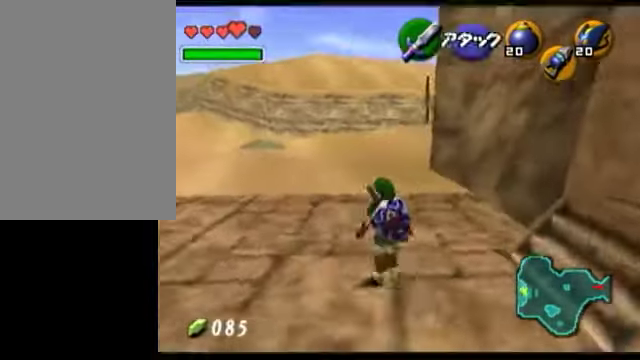
{"buttons": [], "left_stick": "up", "right_stick": "center", "events": [[150, "A", "down"], [300, "L1", "down"], [350, "A", "up"], [350, "left_stick", "up"], [400, "L1", "up"]]}
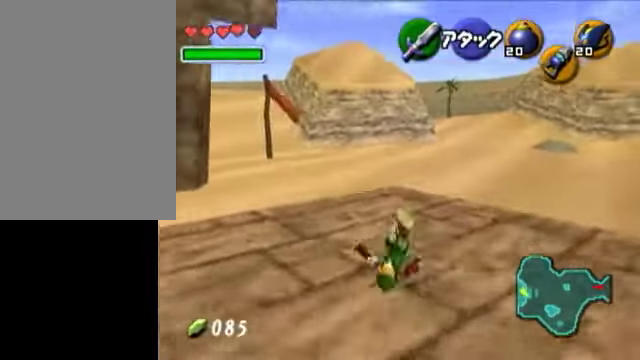
{"buttons": [], "left_stick": "up", "right_stick": "center", "events": []}
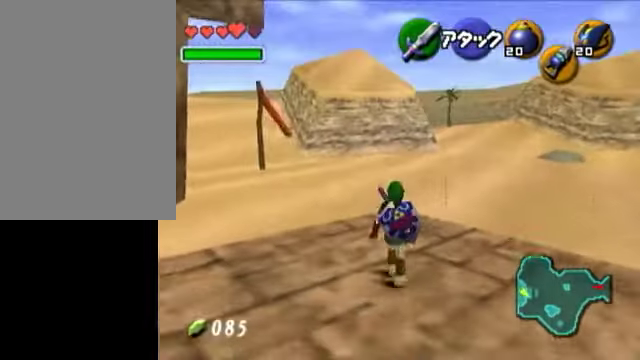
{"buttons": [], "left_stick": "up", "right_stick": "center", "events": [[50, "START", "down"], [150, "START", "up"]]}
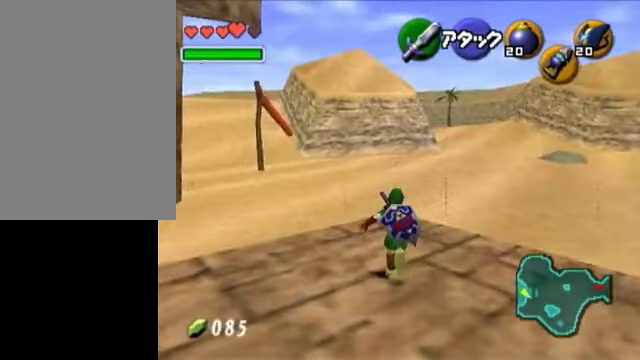
{"buttons": [], "left_stick": "center", "right_stick": "center", "events": [[50, "left_stick", "center"]]}
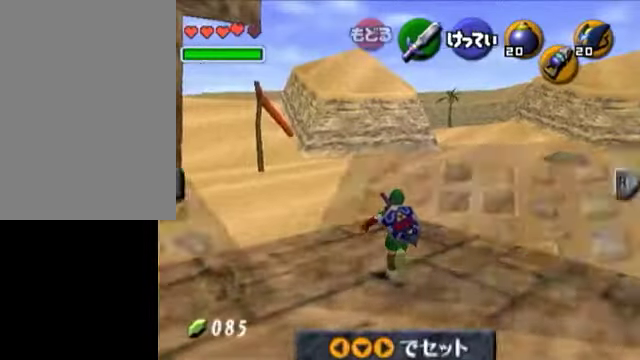
{"buttons": [], "left_stick": "center", "right_stick": "center", "events": []}
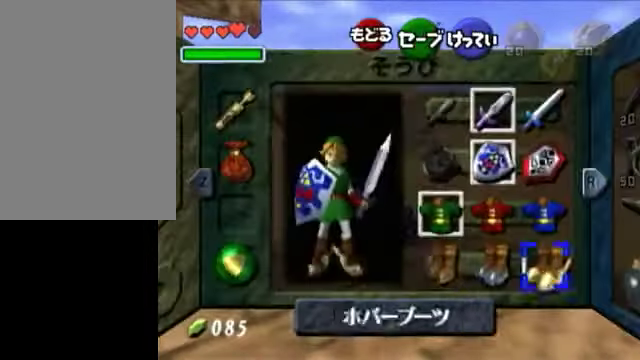
{"buttons": [], "left_stick": "center", "right_stick": "center", "events": [[150, "left_stick", "left"], [250, "A", "down"], [250, "left_stick", "center"], [350, "A", "up"]]}
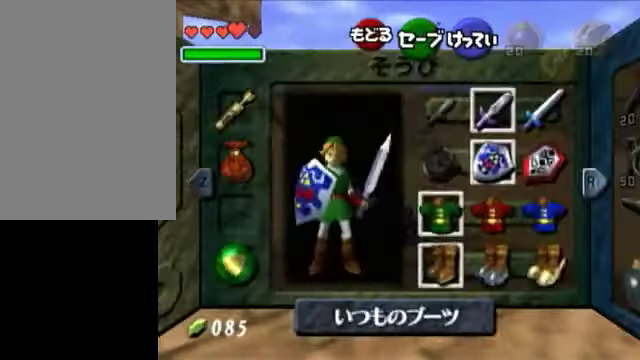
{"buttons": [], "left_stick": "up-left", "right_stick": "center", "events": [[150, "START", "down"], [300, "START", "up"], [450, "left_stick", "up"], [500, "left_stick", "up-left"]]}
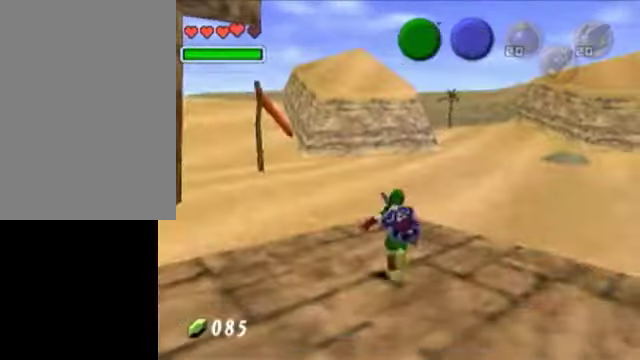
{"buttons": ["A"], "left_stick": "up-left", "right_stick": "center", "events": [[400, "A", "down"], [450, "A", "up"], [500, "A", "down"]]}
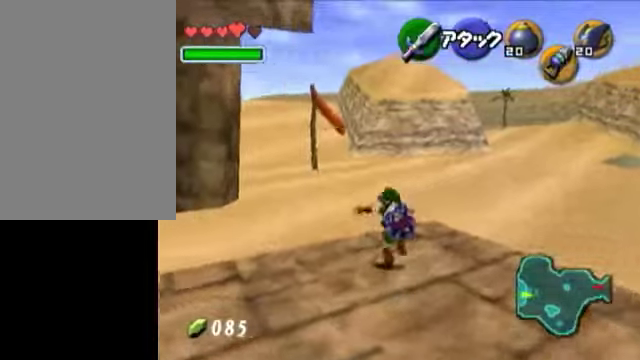
{"buttons": [], "left_stick": "up", "right_stick": "center", "events": [[150, "A", "up"], [300, "left_stick", "up"]]}
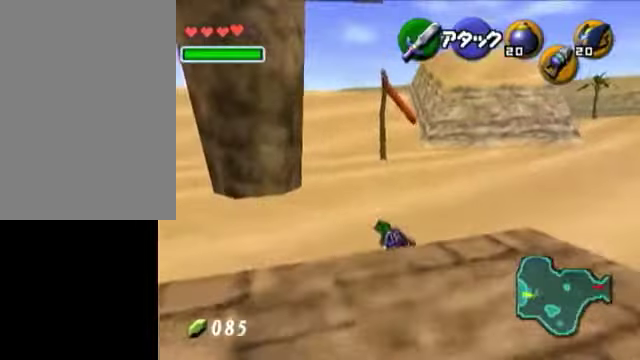
{"buttons": [], "left_stick": "down", "right_stick": "center", "events": [[100, "left_stick", "down"]]}
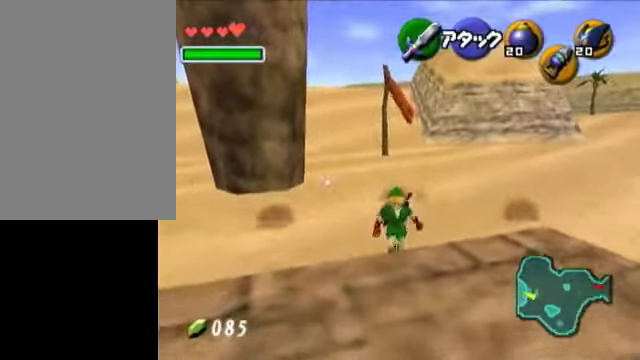
{"buttons": ["R1"], "left_stick": "center", "right_stick": "center", "events": [[250, "left_stick", "up"], [350, "B", "down"], [350, "R1", "down"], [350, "left_stick", "center"], [500, "B", "up"]]}
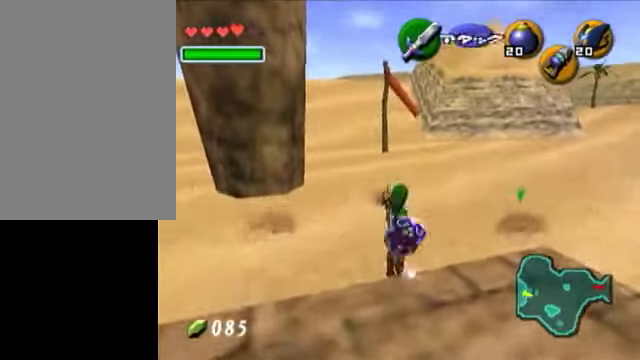
{"buttons": ["L1", "R1"], "left_stick": "center", "right_stick": "center", "events": [[250, "B", "down"], [350, "B", "up"], [350, "L1", "down"], [400, "right_stick", "up"], [500, "right_stick", "center"]]}